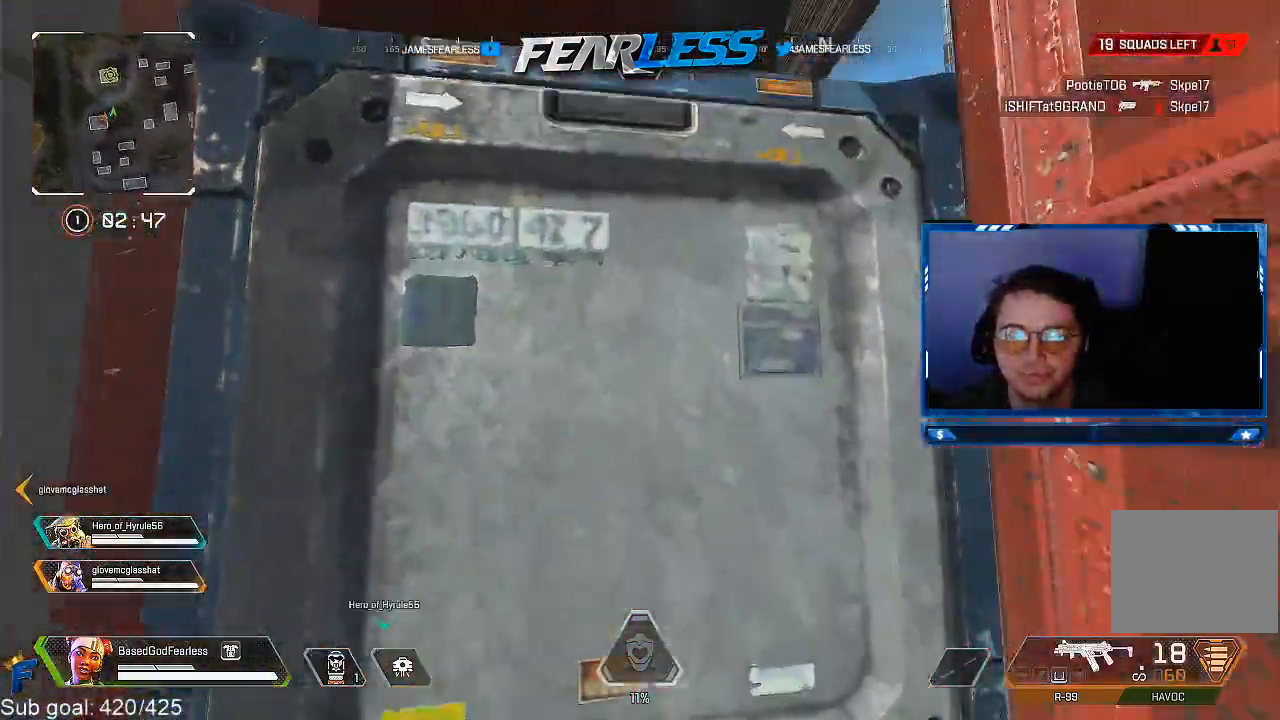
Gameplay with a controller (PlayStation layout); each line is a JSON object with the inputs held at the frame after it. "events" lists button and stick changes between this image and that frame as [ms after this image, input, new state], when the widget could be followed in between.
{"buttons": [], "left_stick": "up", "right_stick": "down", "events": [[83, "L2", "down"], [100, "right_stick", "center"], [183, "right_stick", "down"], [300, "right_stick", "center"], [417, "right_stick", "down"], [500, "L2", "up"]]}
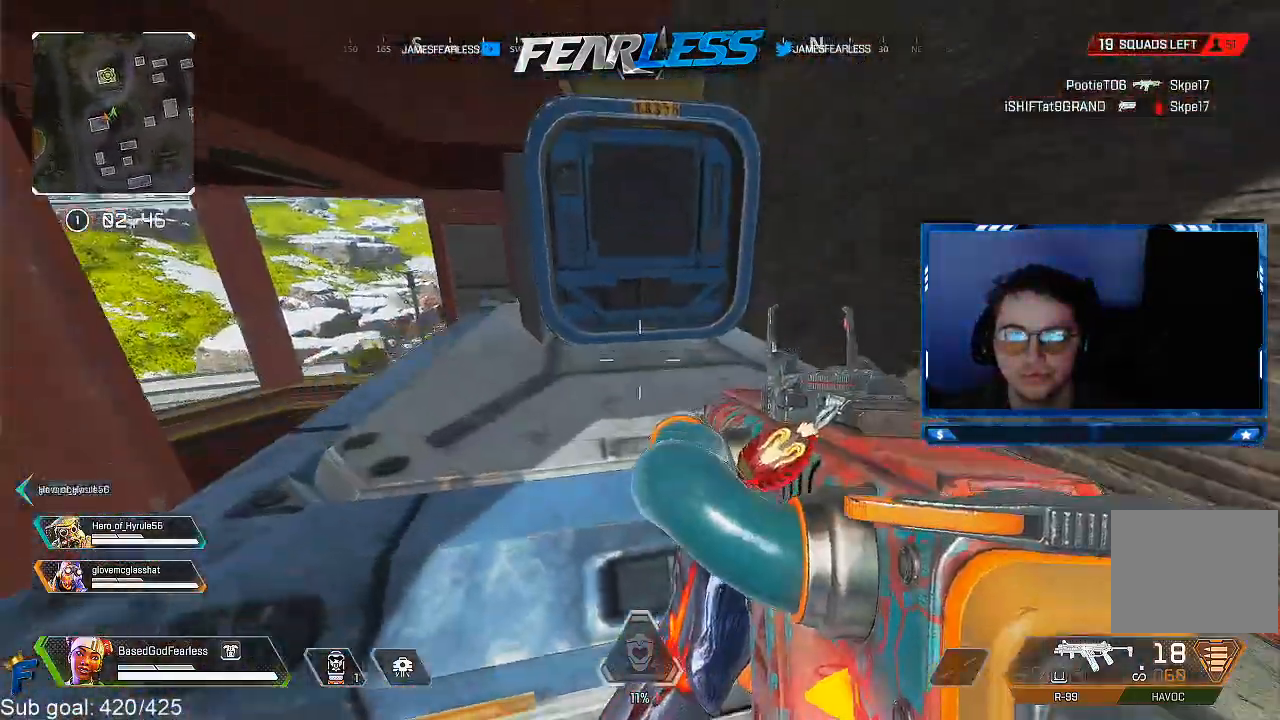
{"buttons": [], "left_stick": "up-right", "right_stick": "up-right", "events": [[67, "L3", "down"], [67, "right_stick", "left"], [167, "right_stick", "center"], [283, "L3", "up"], [433, "right_stick", "up-right"], [467, "left_stick", "up-right"]]}
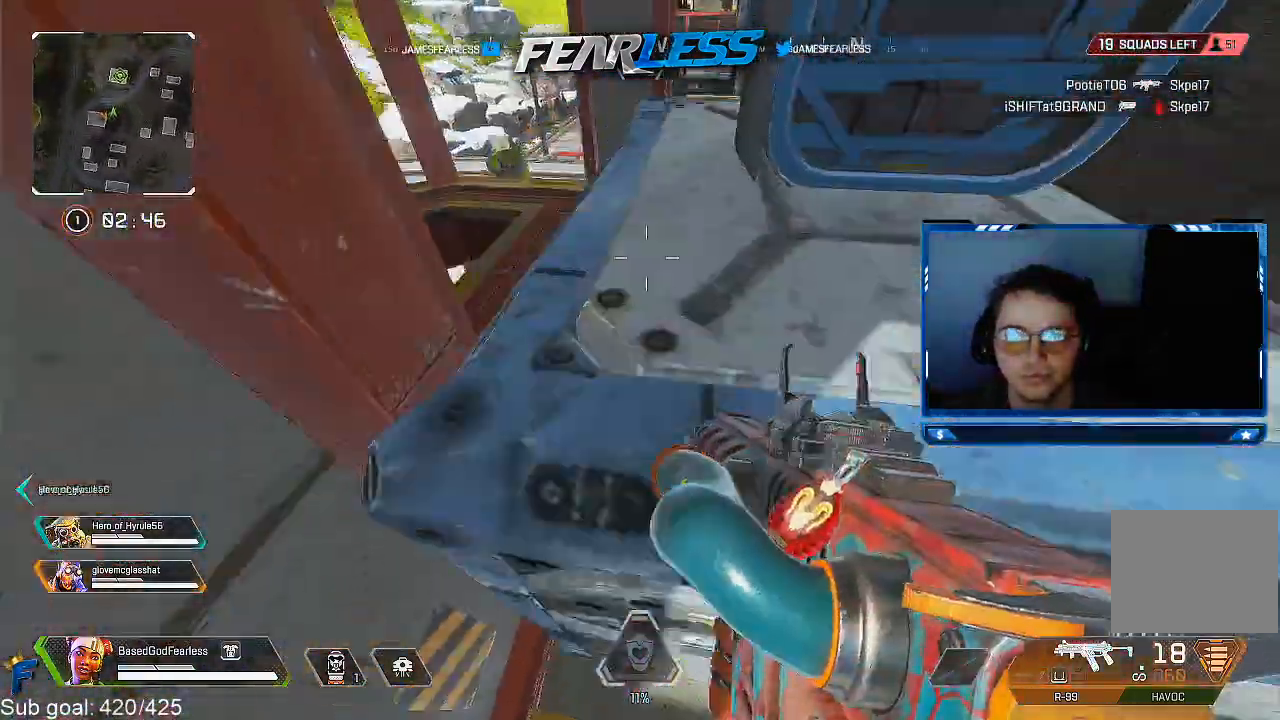
{"buttons": ["L3"], "left_stick": "up", "right_stick": "left", "events": [[17, "left_stick", "right"], [100, "left_stick", "up"], [167, "right_stick", "up-left"], [367, "L3", "down"], [367, "right_stick", "left"]]}
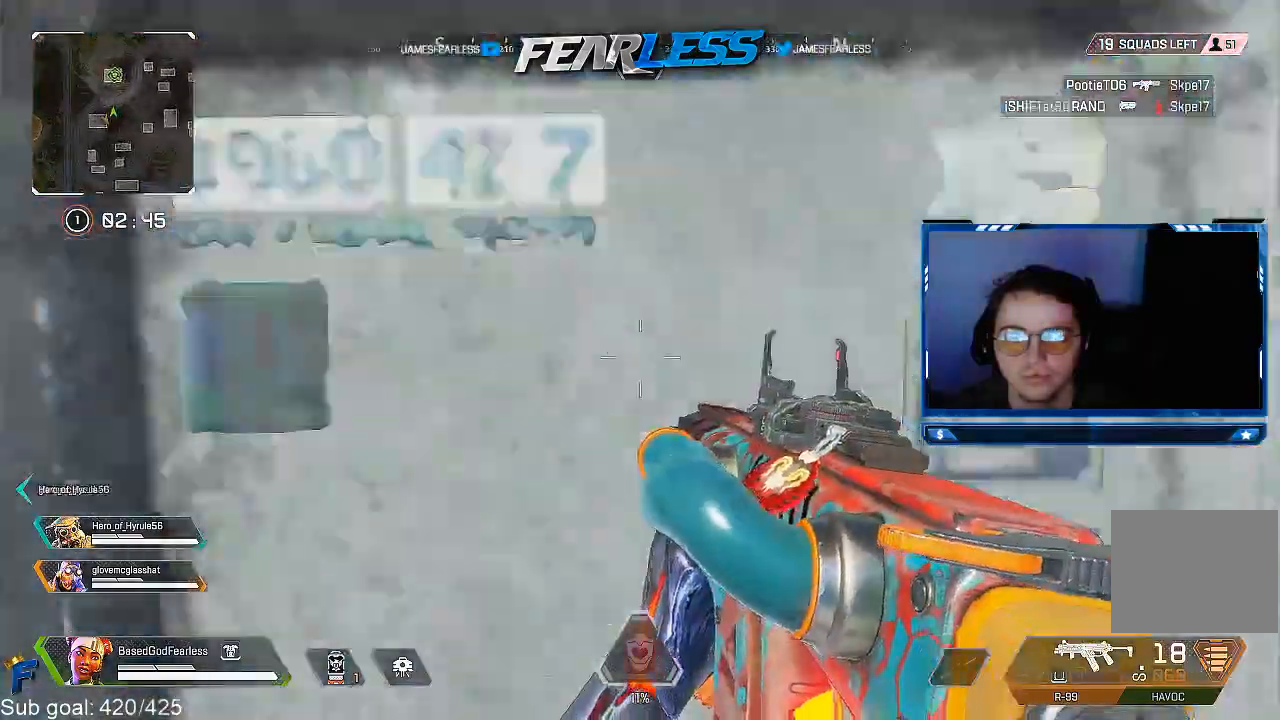
{"buttons": [], "left_stick": "center", "right_stick": "center", "events": [[33, "L3", "up"], [150, "right_stick", "right"], [400, "right_stick", "center"], [467, "left_stick", "center"]]}
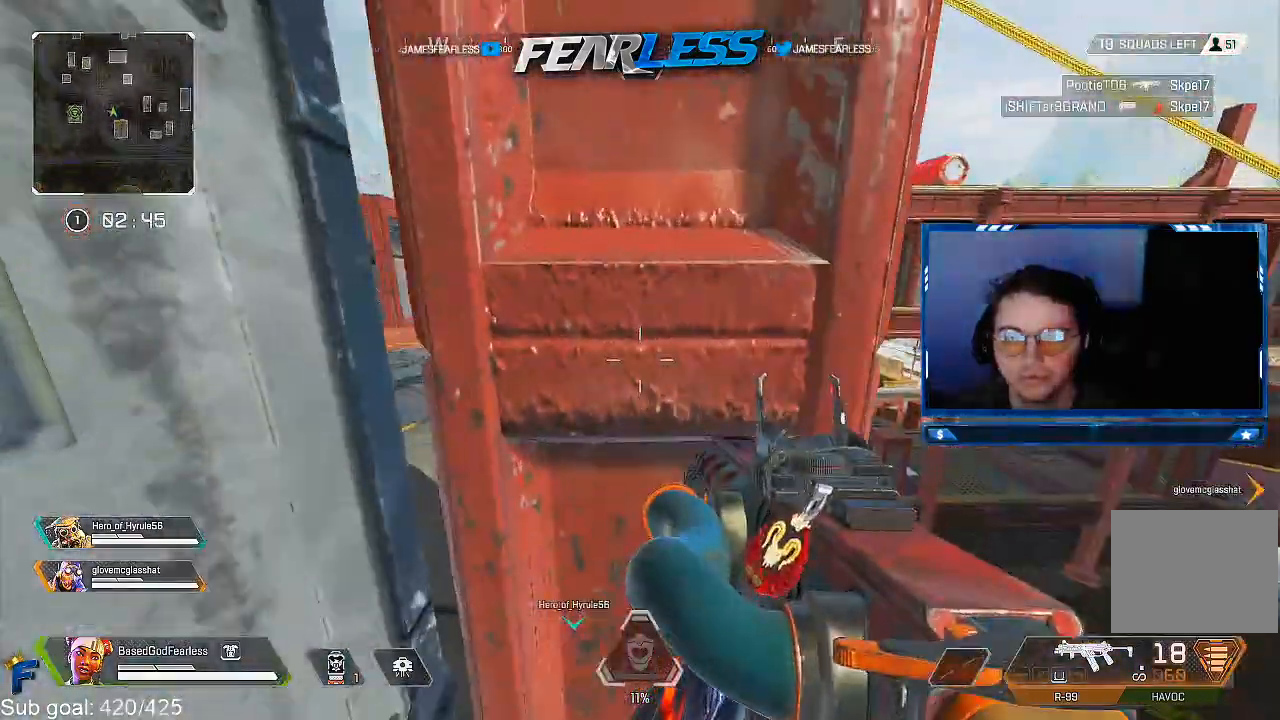
{"buttons": ["L2"], "left_stick": "up", "right_stick": "center", "events": [[83, "left_stick", "up"], [150, "L2", "down"], [150, "right_stick", "up"], [433, "right_stick", "center"]]}
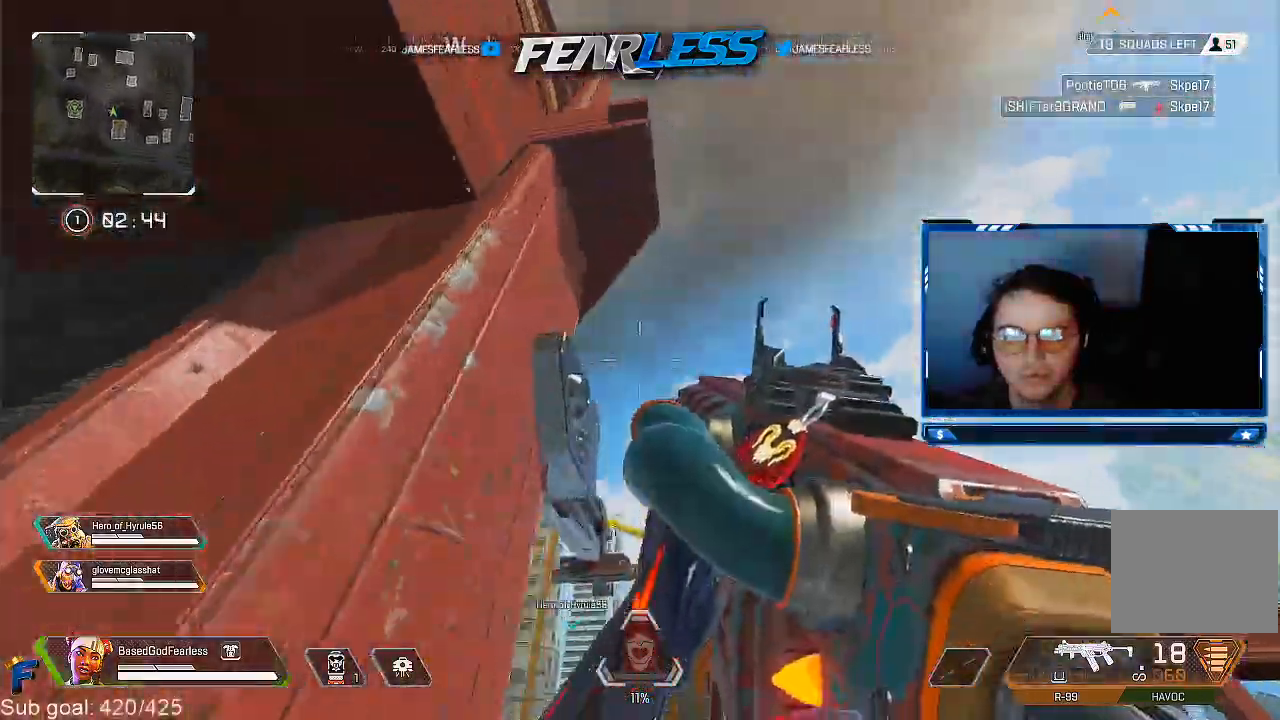
{"buttons": ["L2"], "left_stick": "up", "right_stick": "center", "events": [[133, "right_stick", "up-left"], [267, "right_stick", "down-left"], [333, "right_stick", "down"], [483, "right_stick", "center"]]}
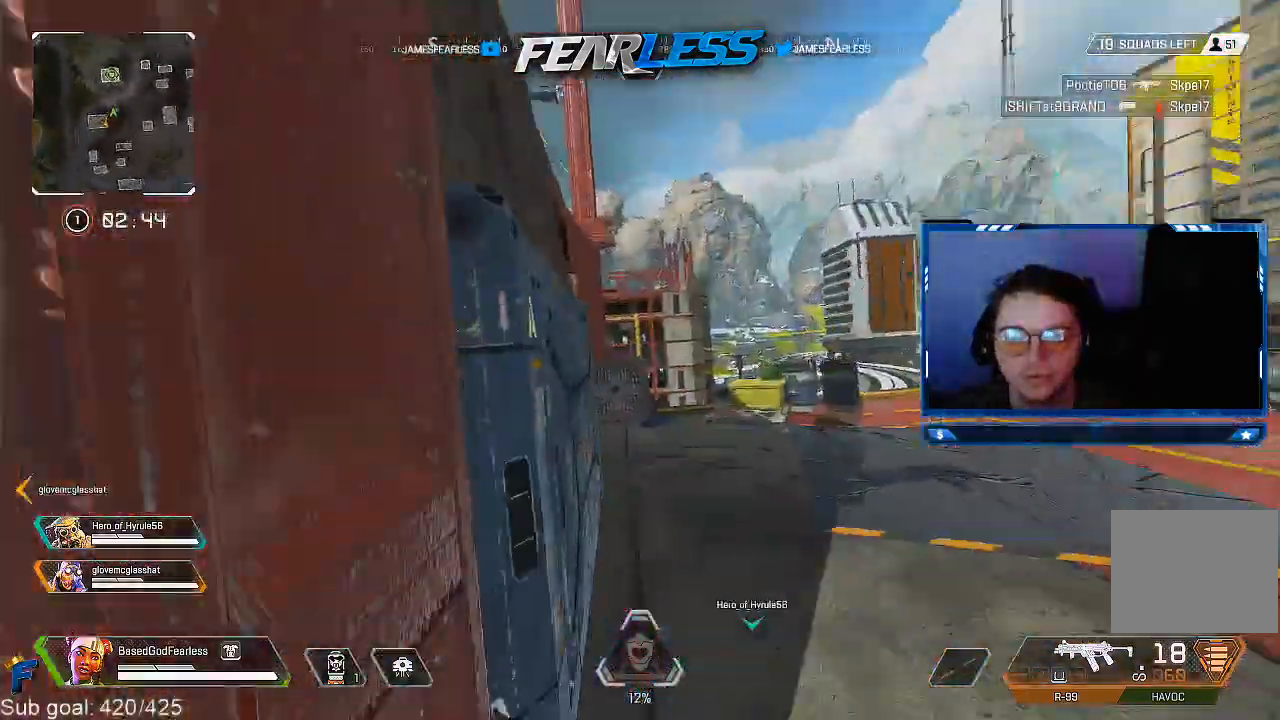
{"buttons": [], "left_stick": "right", "right_stick": "left", "events": [[283, "right_stick", "down-right"], [417, "right_stick", "left"], [433, "L2", "up"], [500, "left_stick", "right"]]}
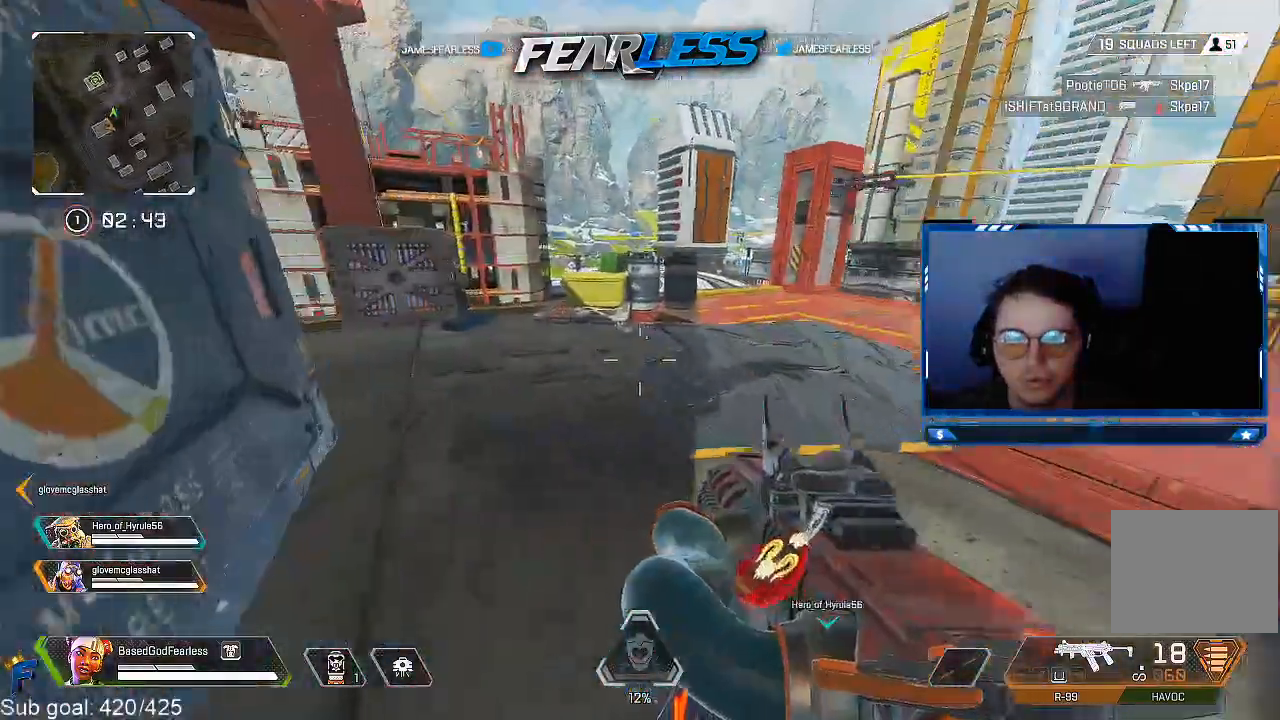
{"buttons": ["L2"], "left_stick": "up", "right_stick": "up", "events": [[17, "left_stick", "down-right"], [183, "left_stick", "up"], [233, "L3", "down"], [267, "right_stick", "center"], [383, "L3", "up"], [383, "right_stick", "up"], [400, "L2", "down"]]}
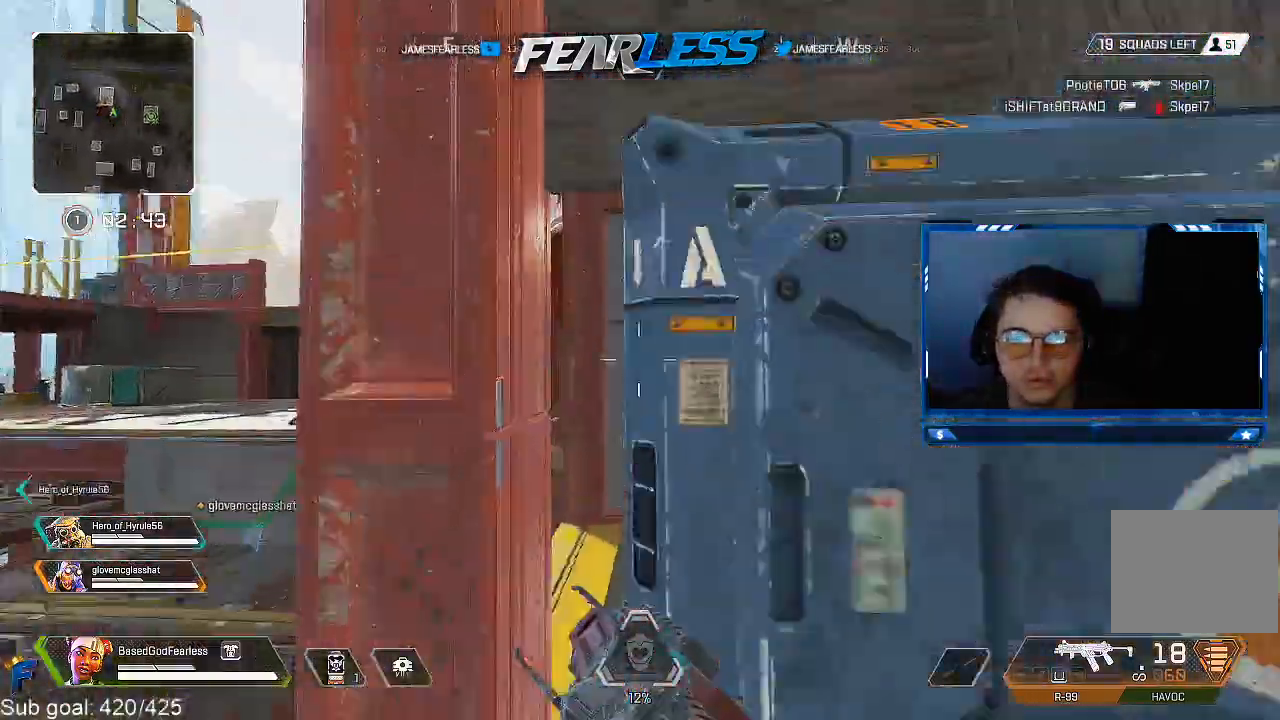
{"buttons": ["L2"], "left_stick": "up", "right_stick": "center", "events": [[383, "right_stick", "down"], [500, "right_stick", "center"]]}
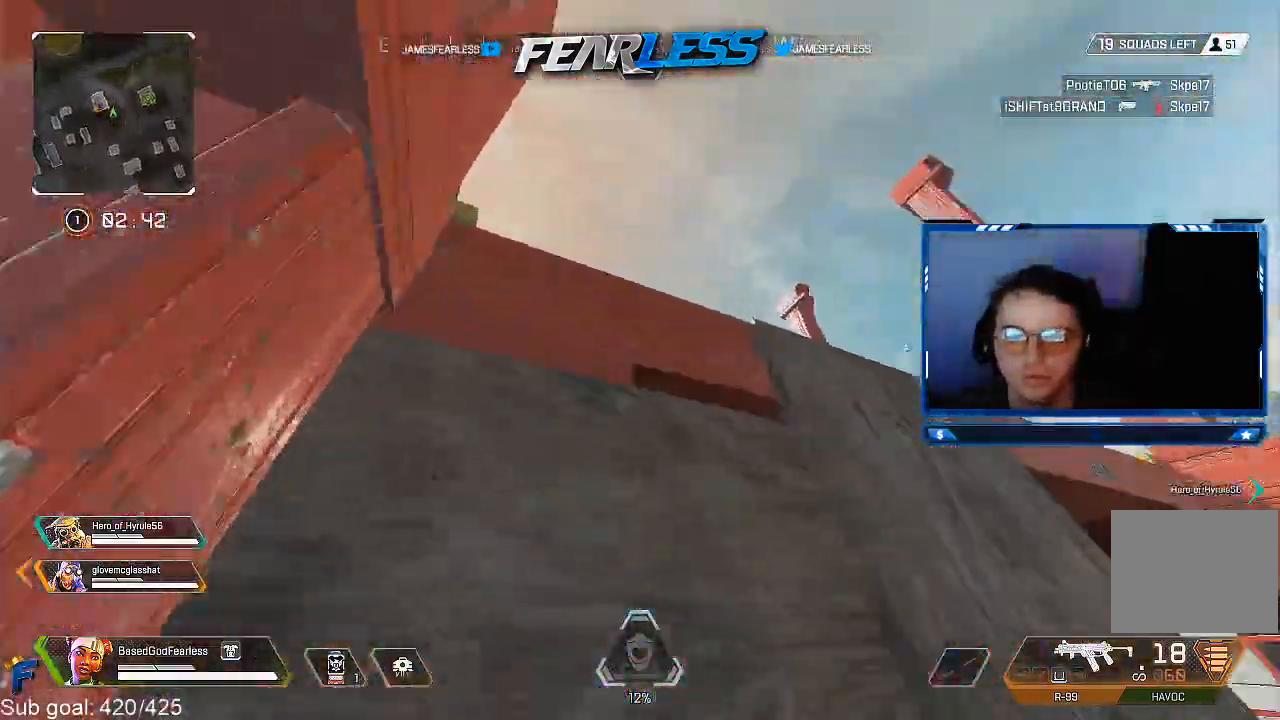
{"buttons": ["L2"], "left_stick": "up", "right_stick": "center", "events": []}
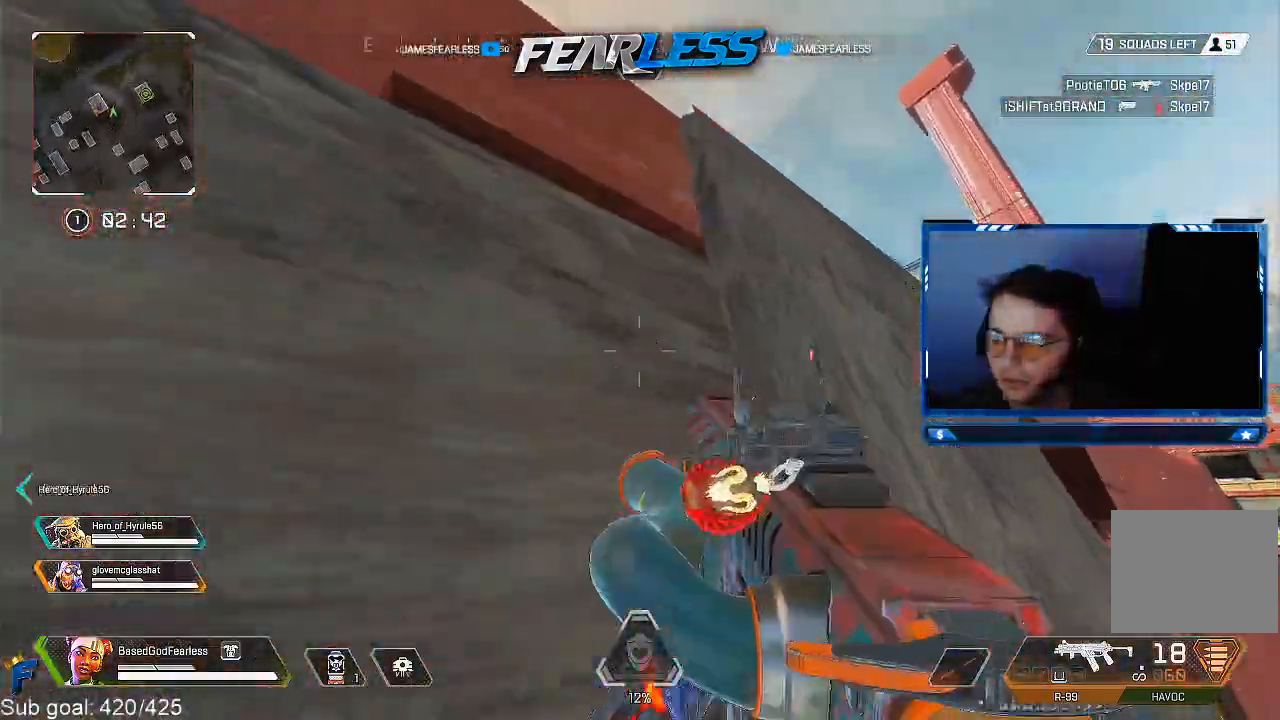
{"buttons": ["L2"], "left_stick": "up", "right_stick": "center", "events": [[250, "right_stick", "left"], [317, "right_stick", "center"]]}
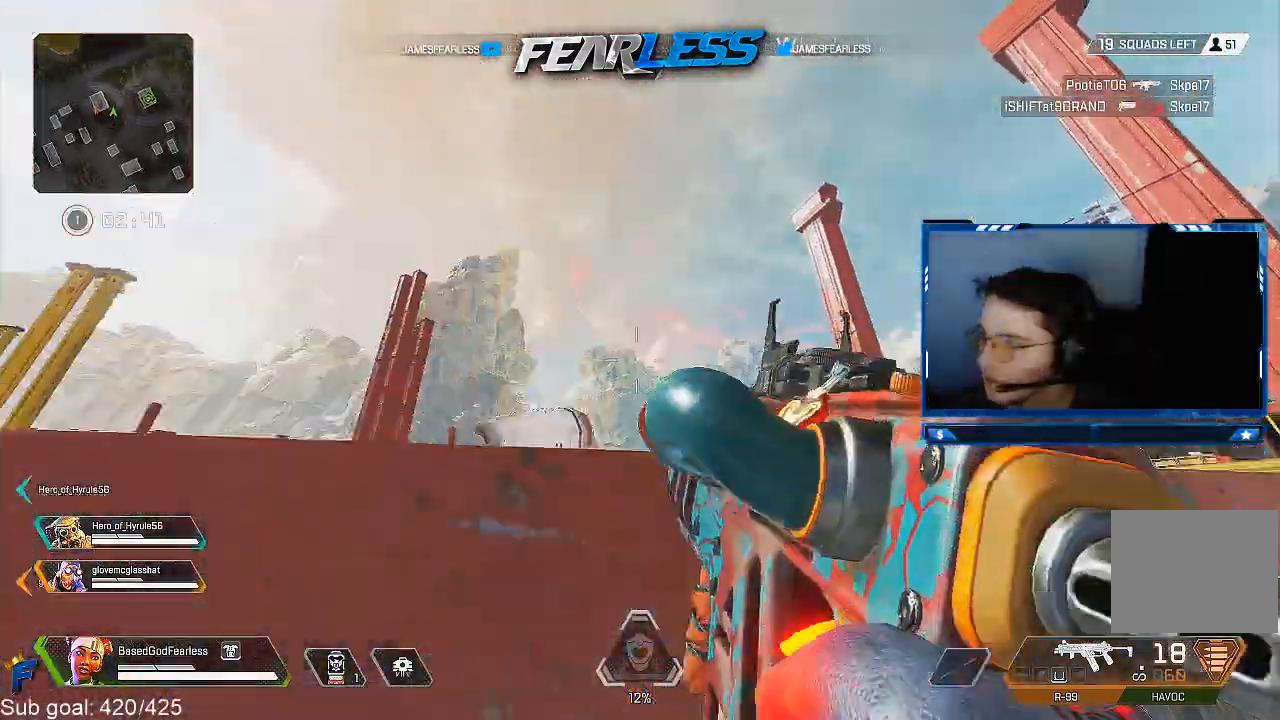
{"buttons": ["TRIANGLE"], "left_stick": "center", "right_stick": "center", "events": [[117, "right_stick", "down"], [150, "L2", "up"], [283, "right_stick", "center"], [433, "left_stick", "center"], [450, "TRIANGLE", "down"]]}
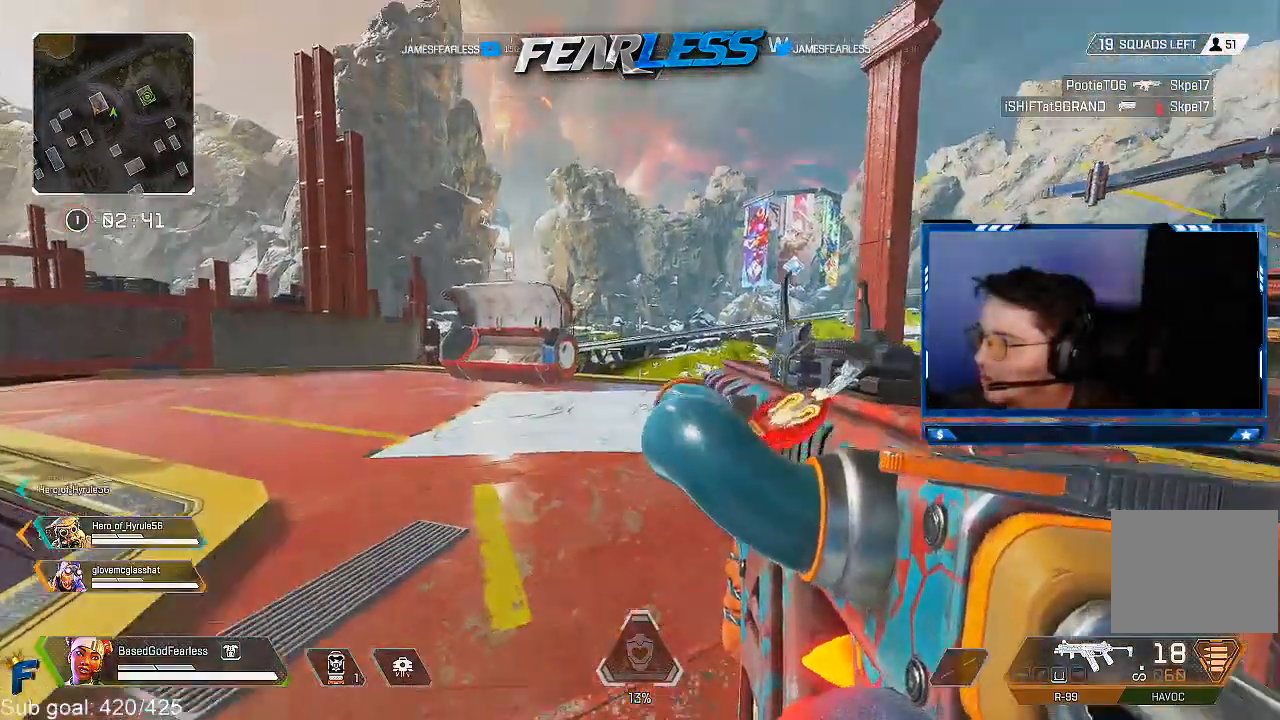
{"buttons": ["L3"], "left_stick": "up", "right_stick": "down-left", "events": [[67, "TRIANGLE", "up"], [100, "left_stick", "up"], [333, "L3", "down"], [450, "right_stick", "down-left"]]}
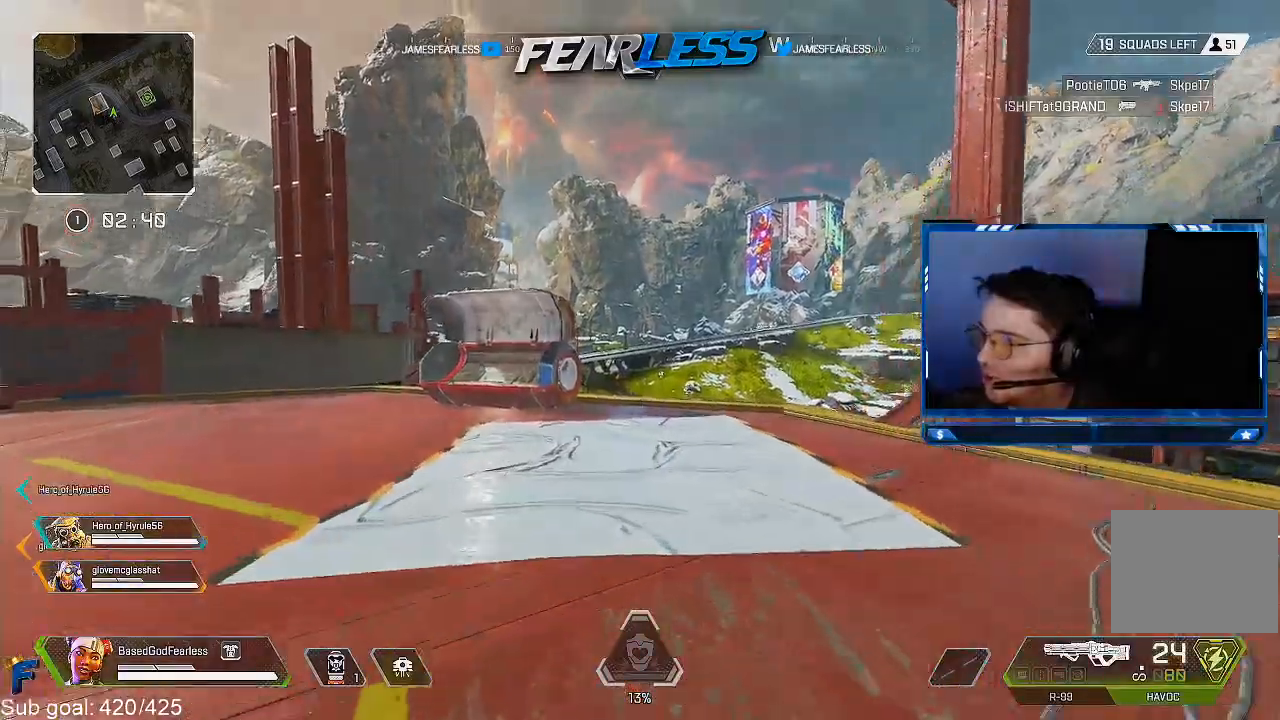
{"buttons": [], "left_stick": "up", "right_stick": "center", "events": [[100, "L3", "up"], [117, "right_stick", "center"], [283, "R3", "down"], [450, "R3", "up"]]}
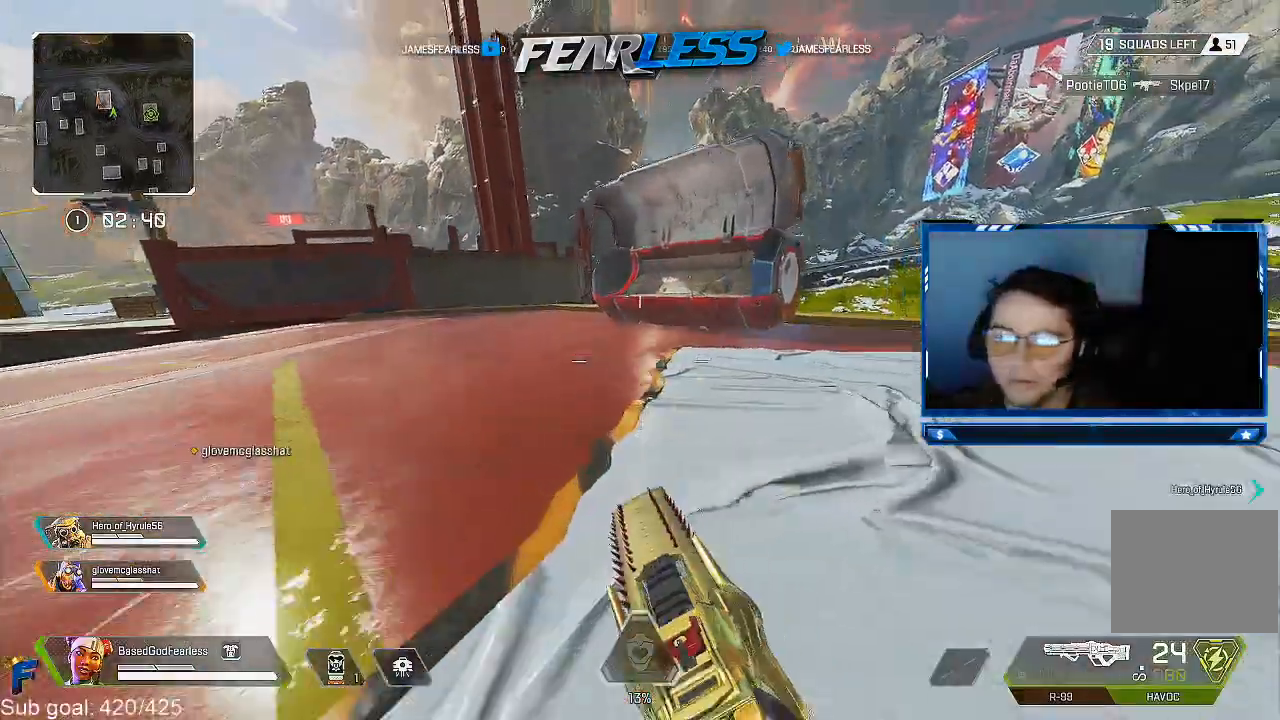
{"buttons": [], "left_stick": "up", "right_stick": "center", "events": [[100, "L3", "down"], [150, "right_stick", "right"], [250, "L3", "up"], [500, "right_stick", "center"]]}
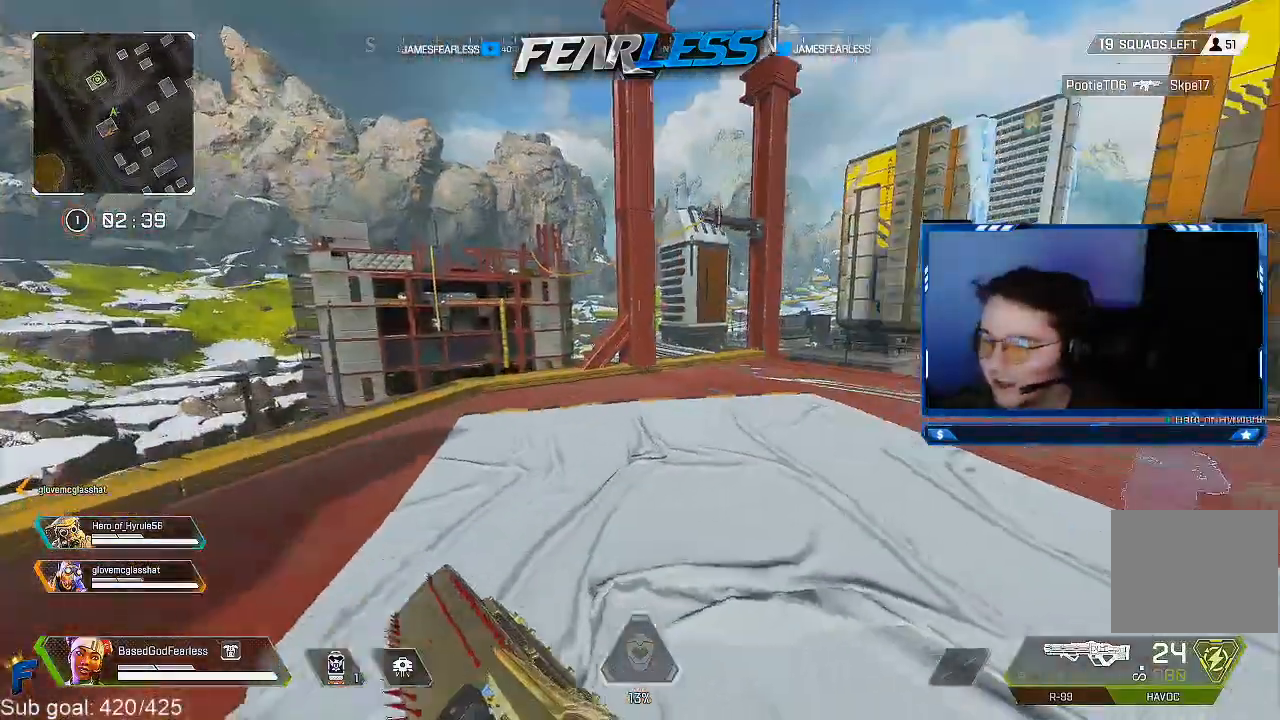
{"buttons": ["L3"], "left_stick": "up", "right_stick": "center", "events": [[33, "TRIANGLE", "down"], [150, "TRIANGLE", "up"], [400, "L3", "down"]]}
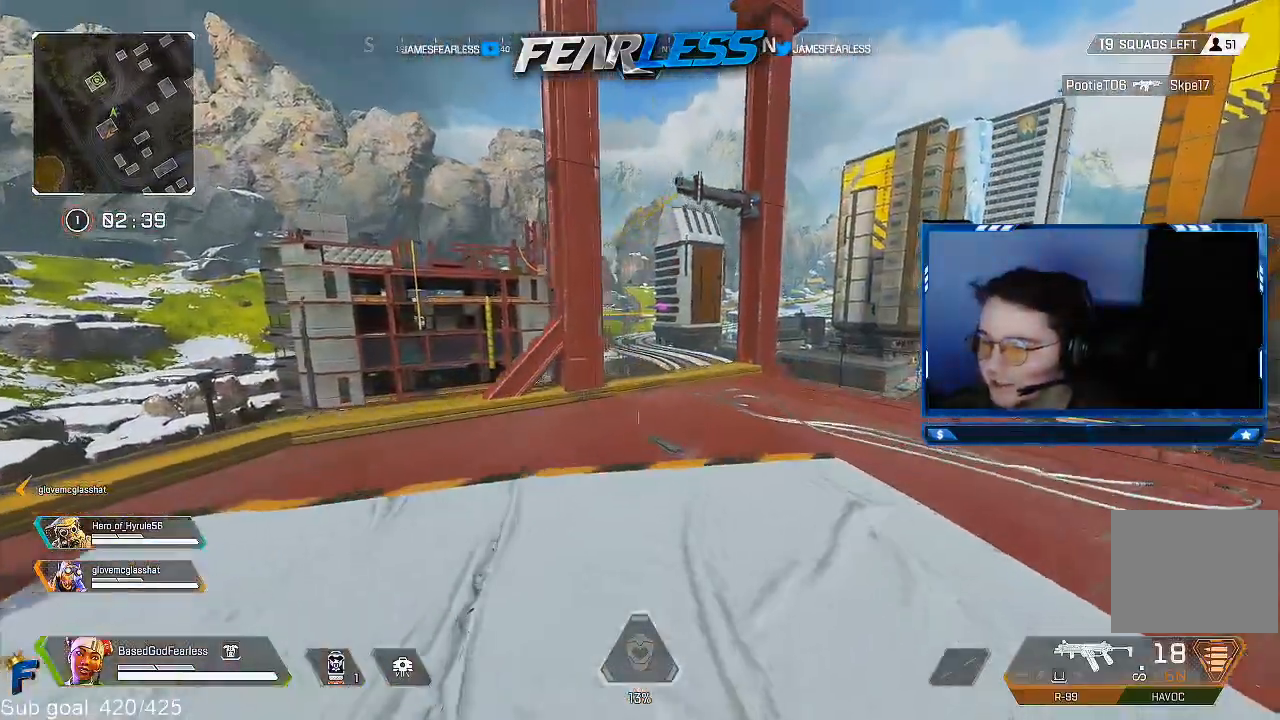
{"buttons": ["SQUARE"], "left_stick": "up", "right_stick": "center", "events": [[83, "L3", "up"], [483, "SQUARE", "down"]]}
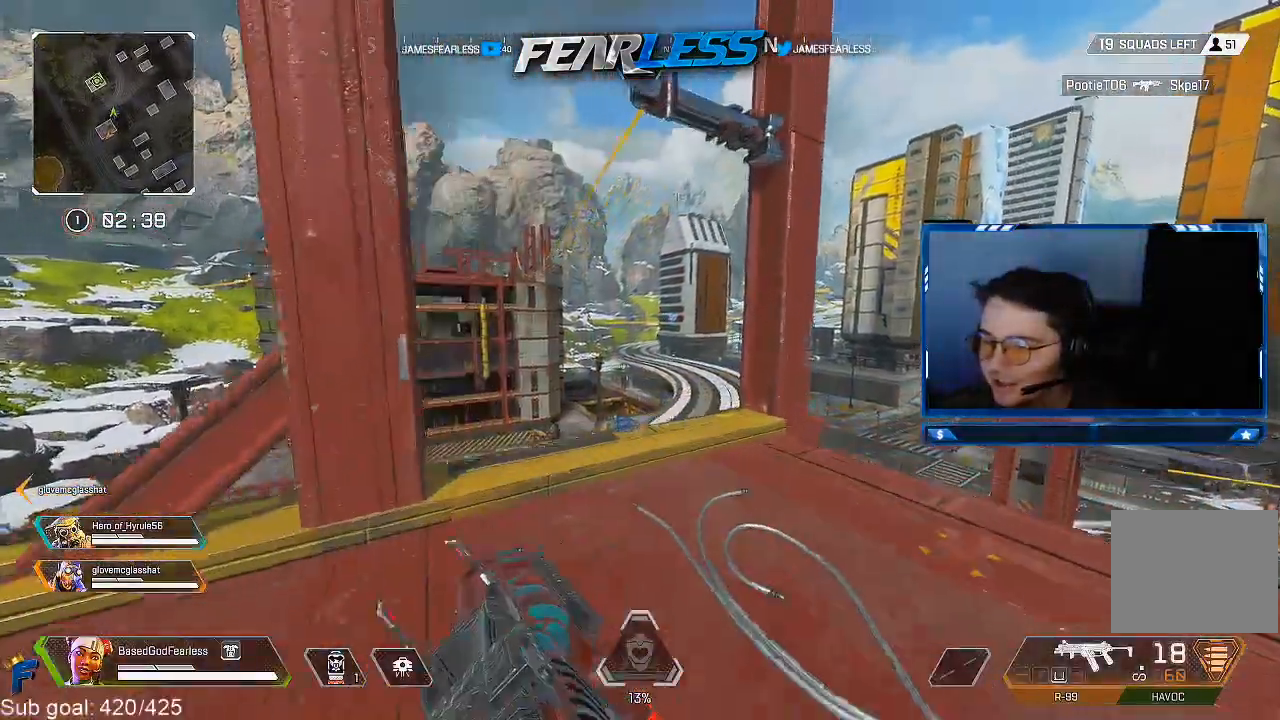
{"buttons": ["SQUARE"], "left_stick": "up", "right_stick": "center", "events": []}
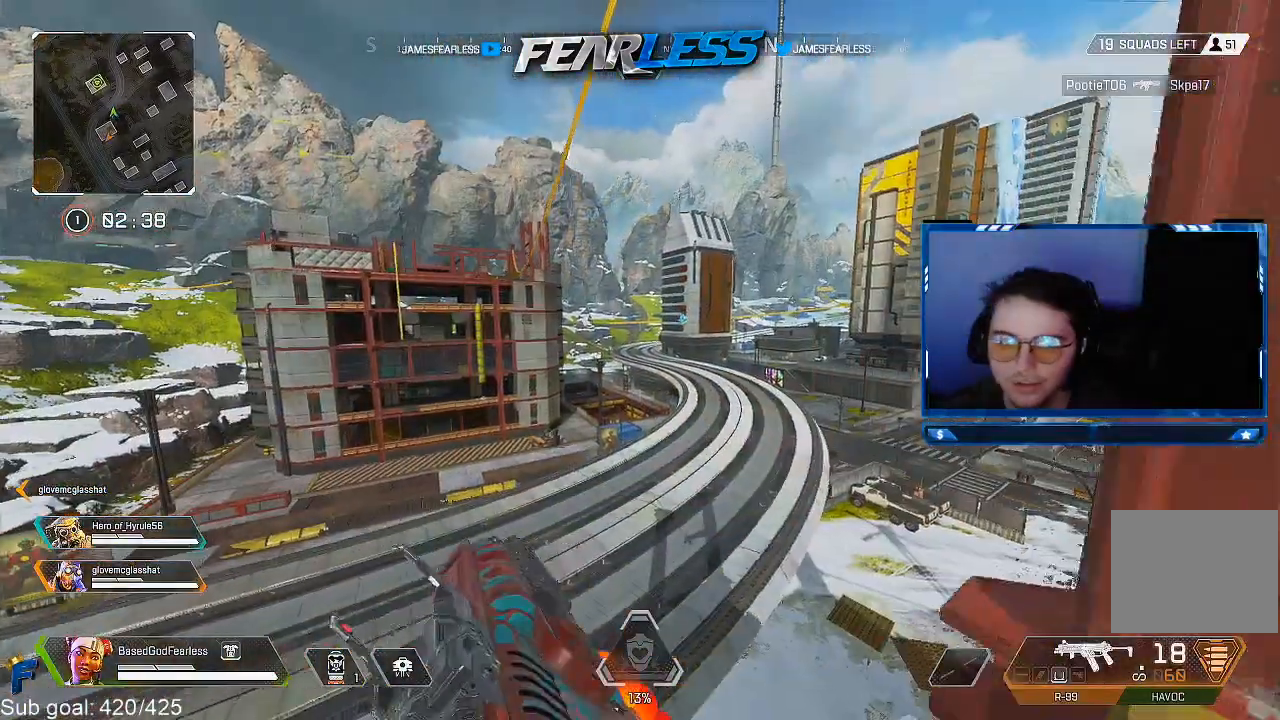
{"buttons": ["SQUARE"], "left_stick": "center", "right_stick": "center", "events": [[50, "L2", "down"], [167, "L2", "up"], [450, "left_stick", "center"]]}
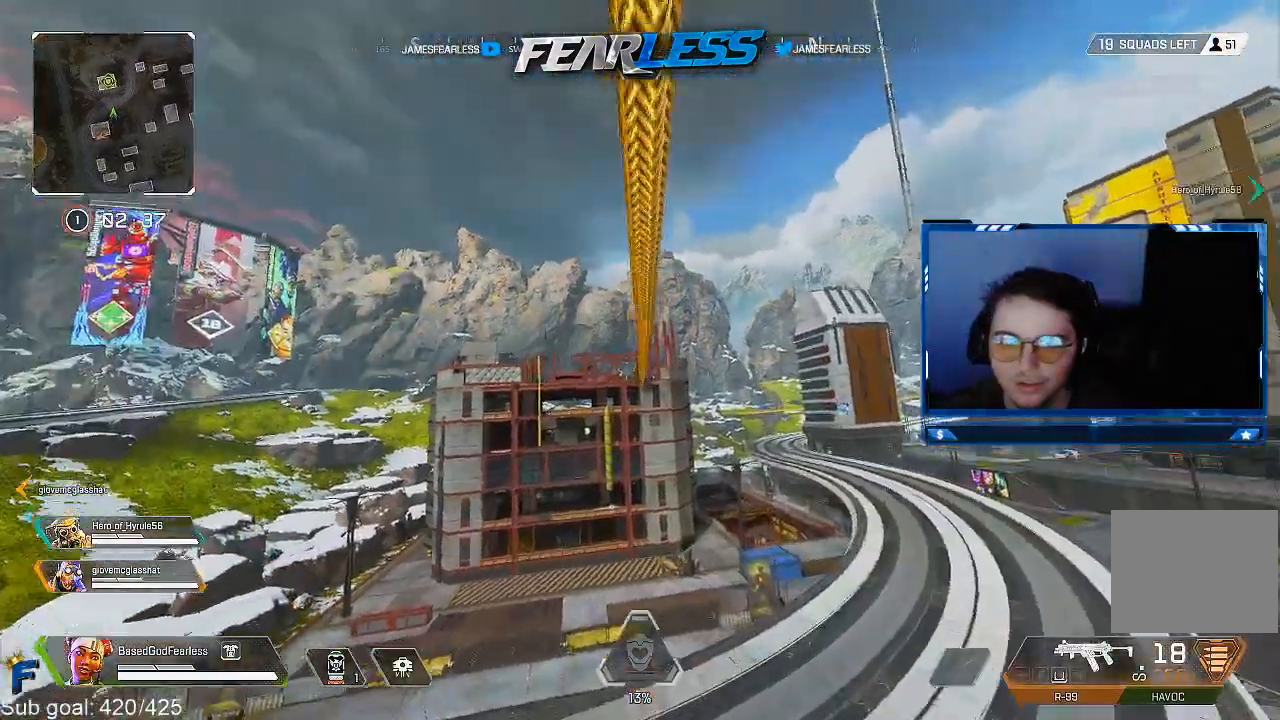
{"buttons": [], "left_stick": "center", "right_stick": "center", "events": [[33, "SQUARE", "up"], [350, "right_stick", "down"], [433, "right_stick", "center"]]}
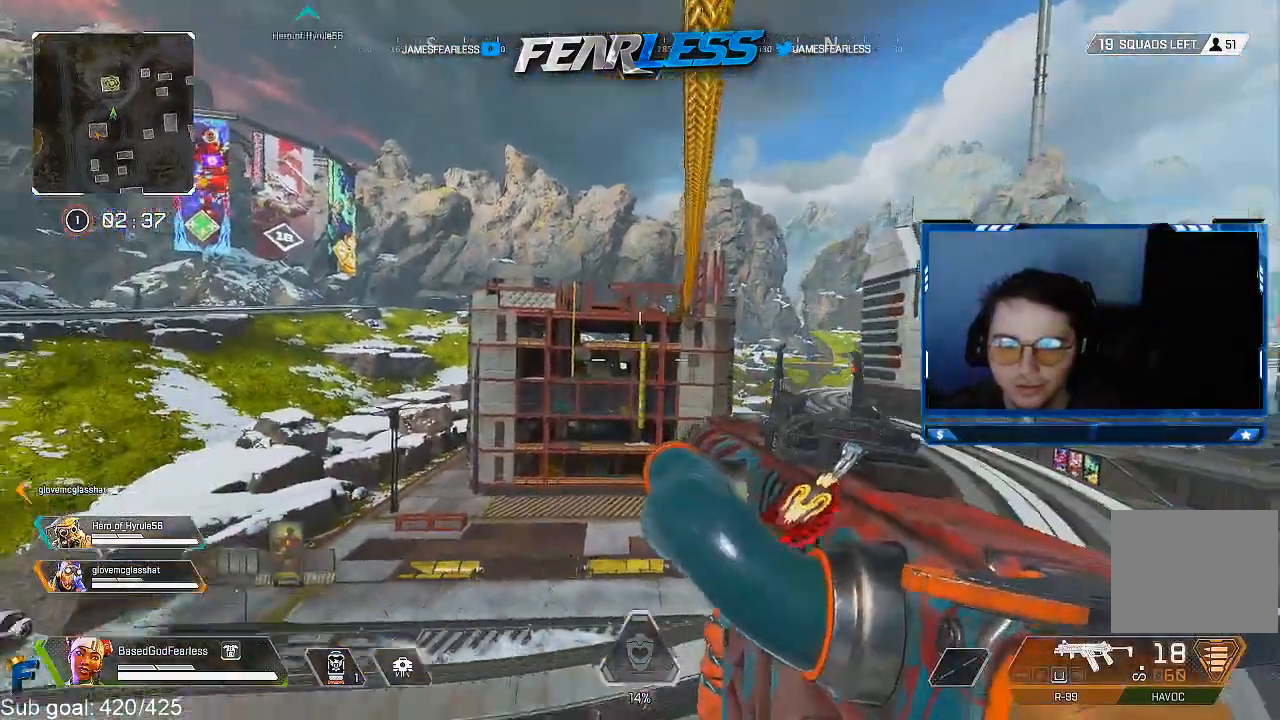
{"buttons": ["TRIANGLE"], "left_stick": "center", "right_stick": "center", "events": [[450, "TRIANGLE", "down"]]}
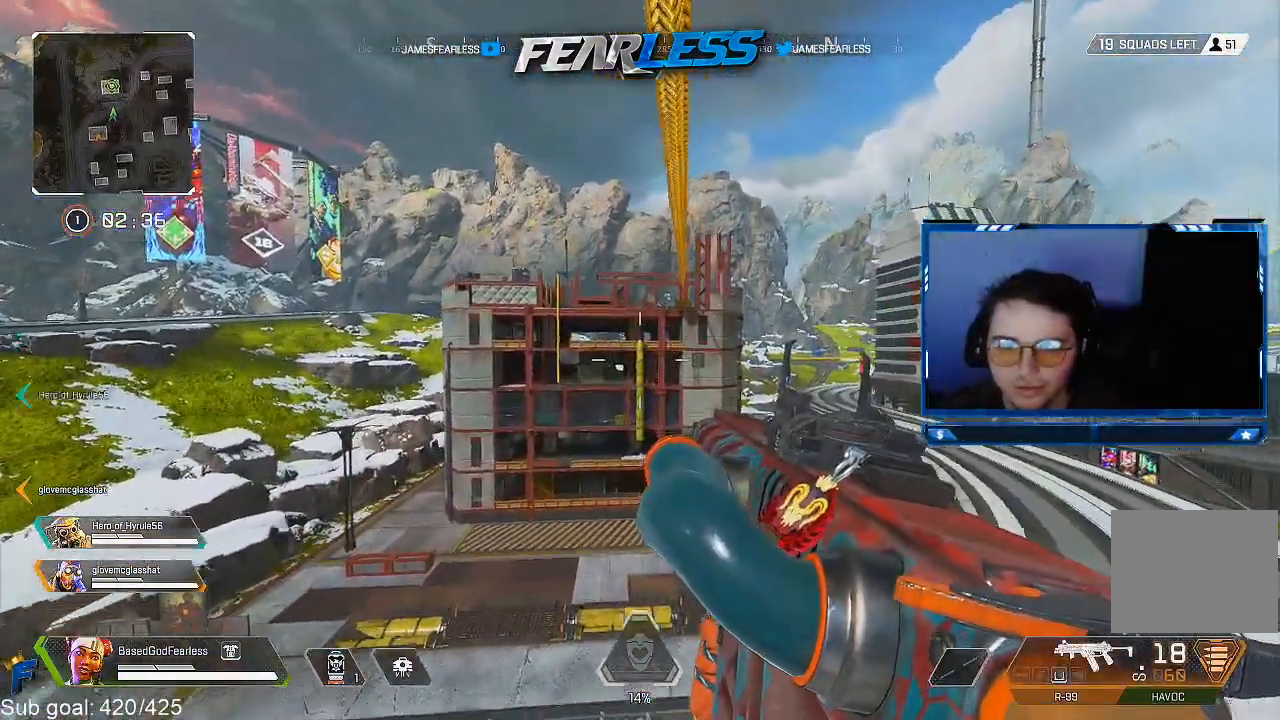
{"buttons": ["SQUARE", "L2"], "left_stick": "center", "right_stick": "center", "events": [[17, "TRIANGLE", "up"], [467, "SQUARE", "down"], [483, "L2", "down"]]}
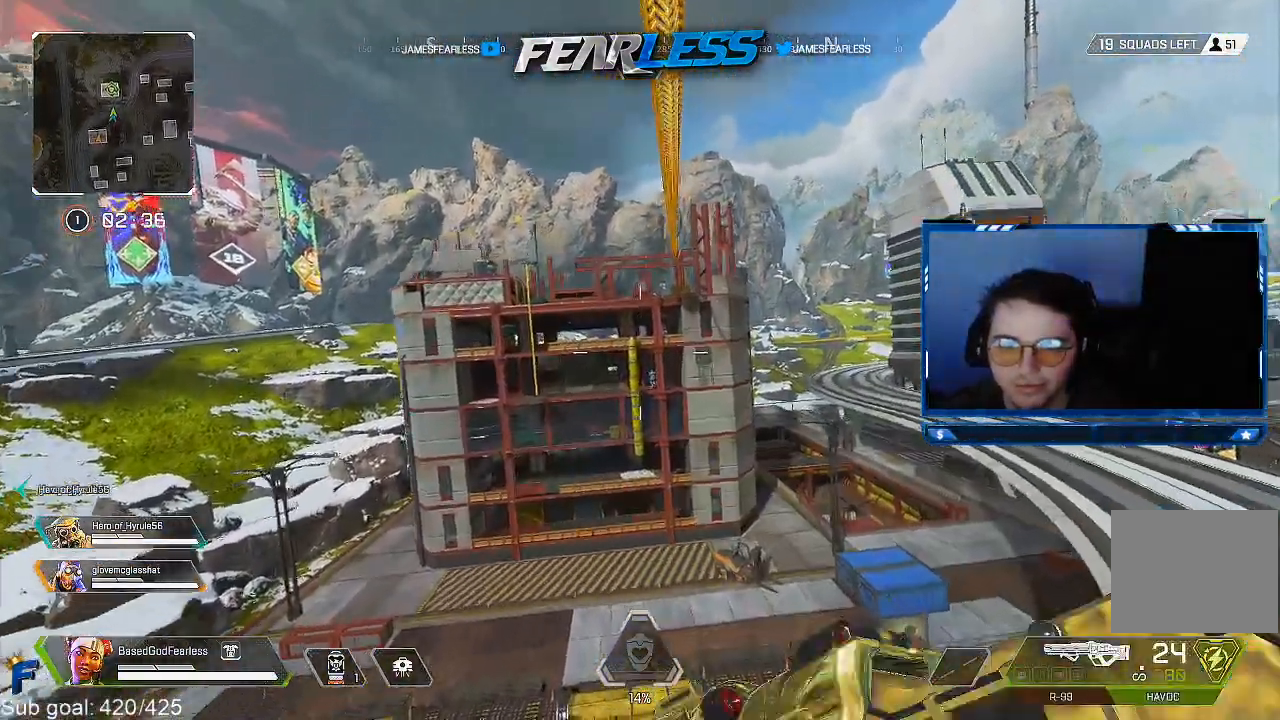
{"buttons": ["SQUARE", "L2"], "left_stick": "left", "right_stick": "center", "events": [[117, "L2", "up"], [400, "L2", "down"], [467, "left_stick", "left"]]}
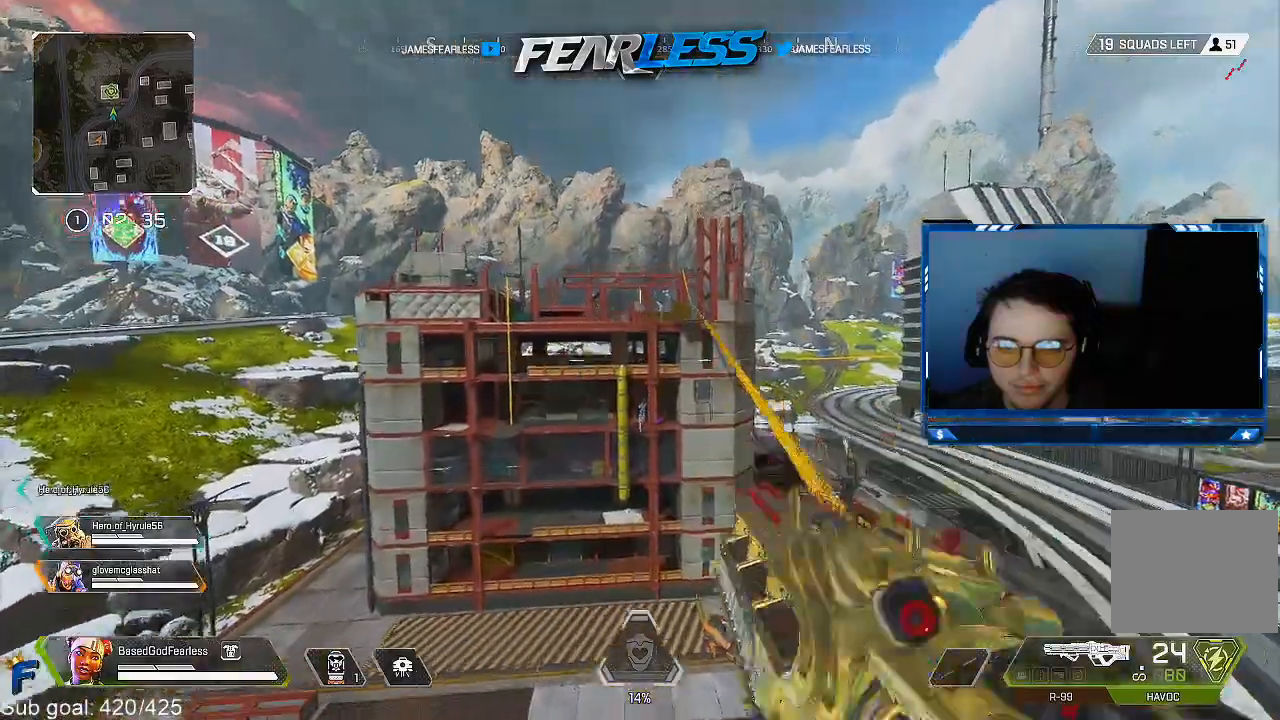
{"buttons": ["SQUARE", "L2"], "left_stick": "right", "right_stick": "center", "events": [[117, "L2", "up"], [233, "left_stick", "right"], [433, "L2", "down"]]}
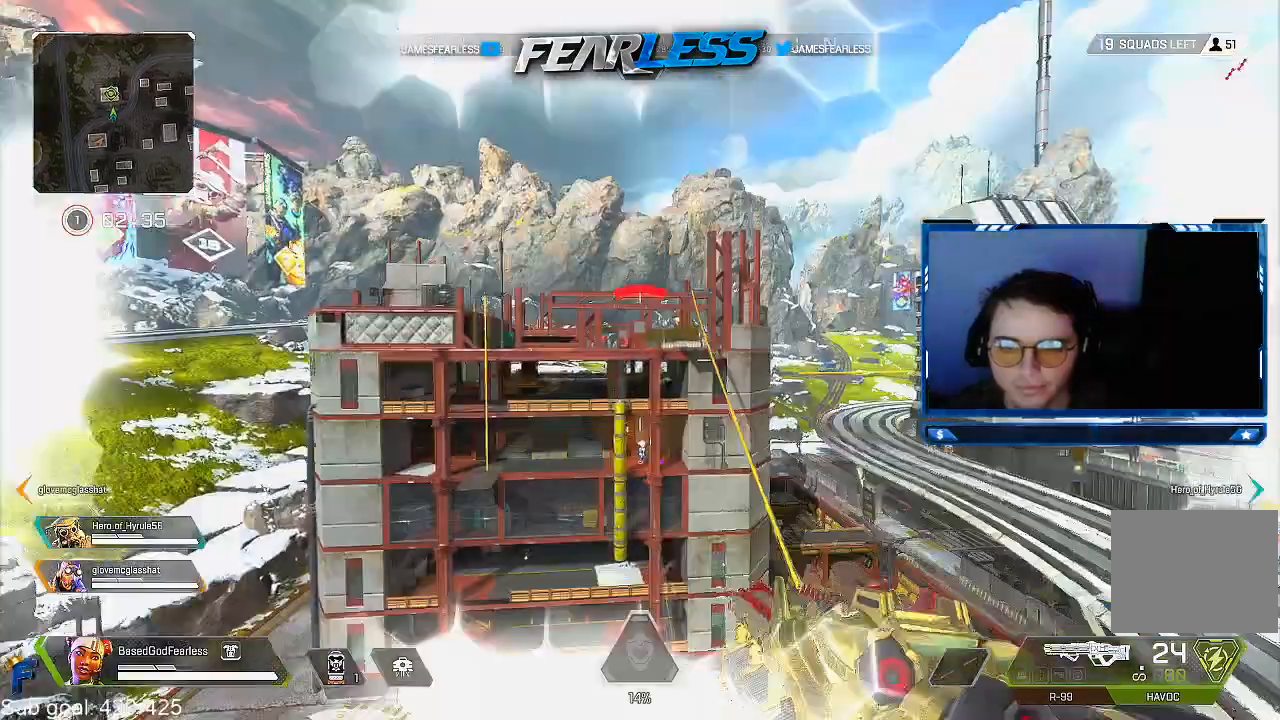
{"buttons": ["SQUARE", "L2"], "left_stick": "left", "right_stick": "center", "events": [[117, "L2", "up"], [400, "left_stick", "left"], [450, "L2", "down"]]}
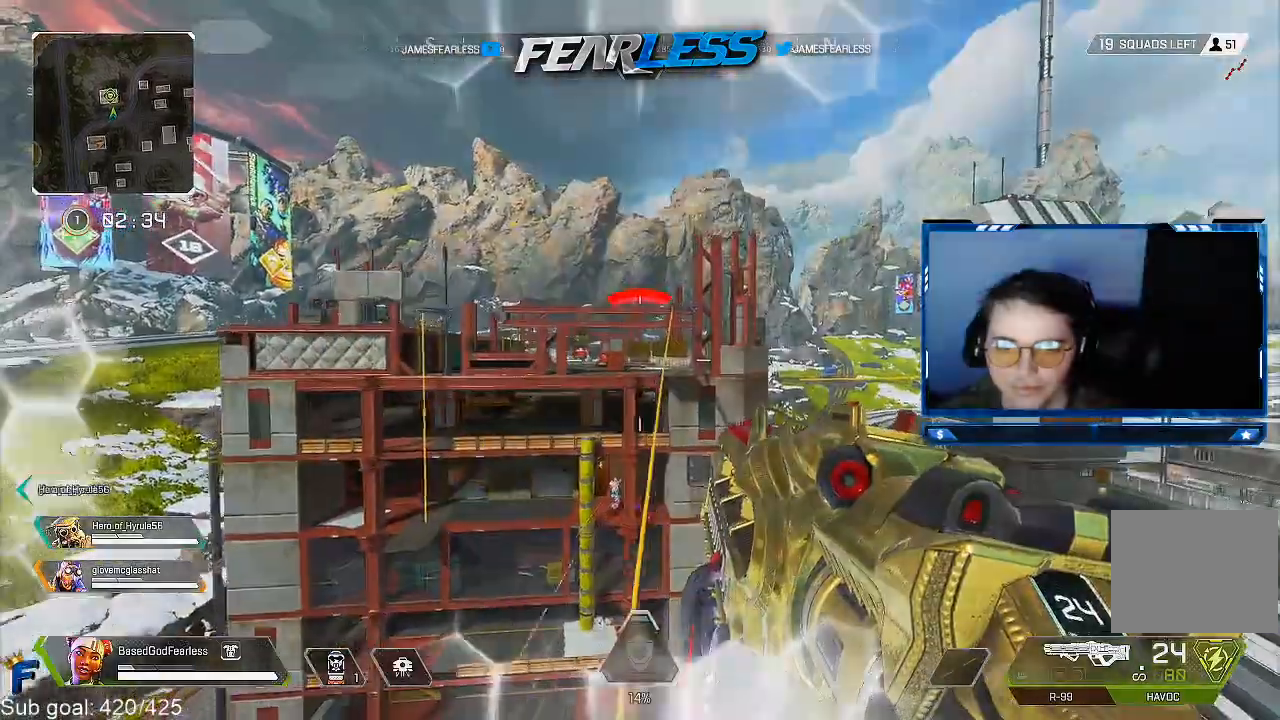
{"buttons": ["SQUARE"], "left_stick": "left", "right_stick": "center", "events": [[150, "L2", "up"]]}
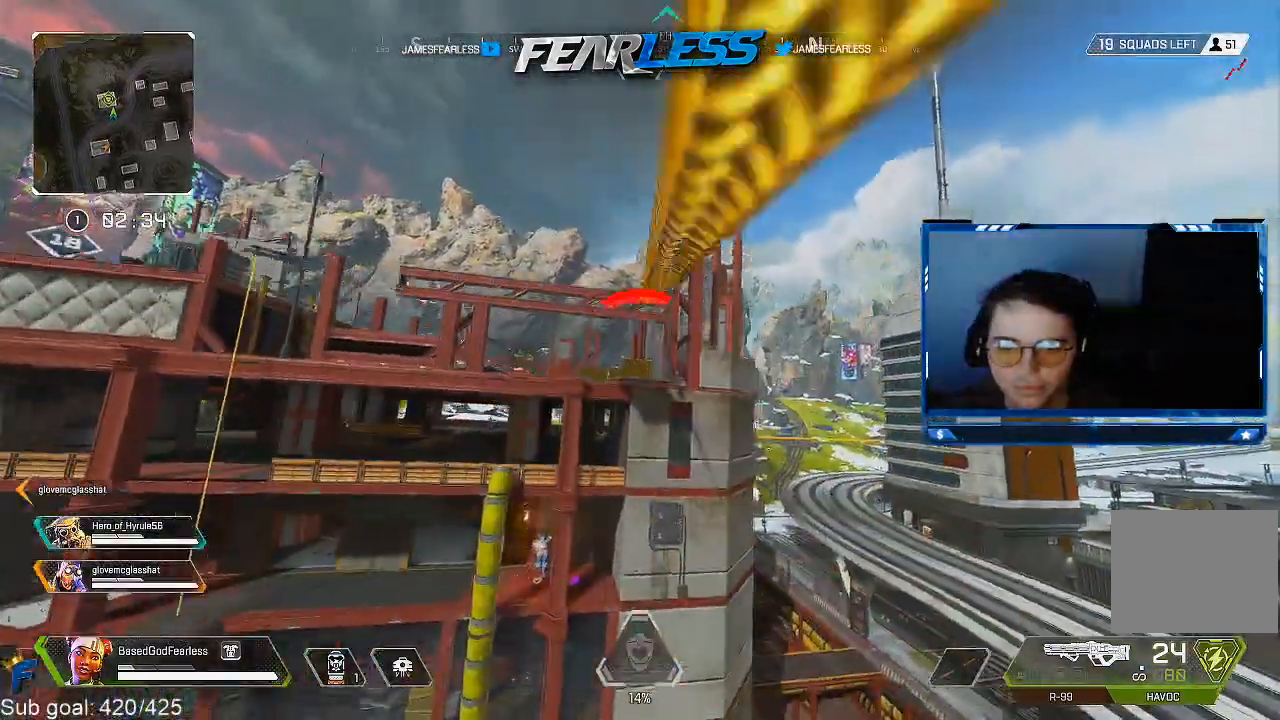
{"buttons": [], "left_stick": "left", "right_stick": "center", "events": [[250, "SQUARE", "up"], [350, "right_stick", "down"], [467, "right_stick", "center"]]}
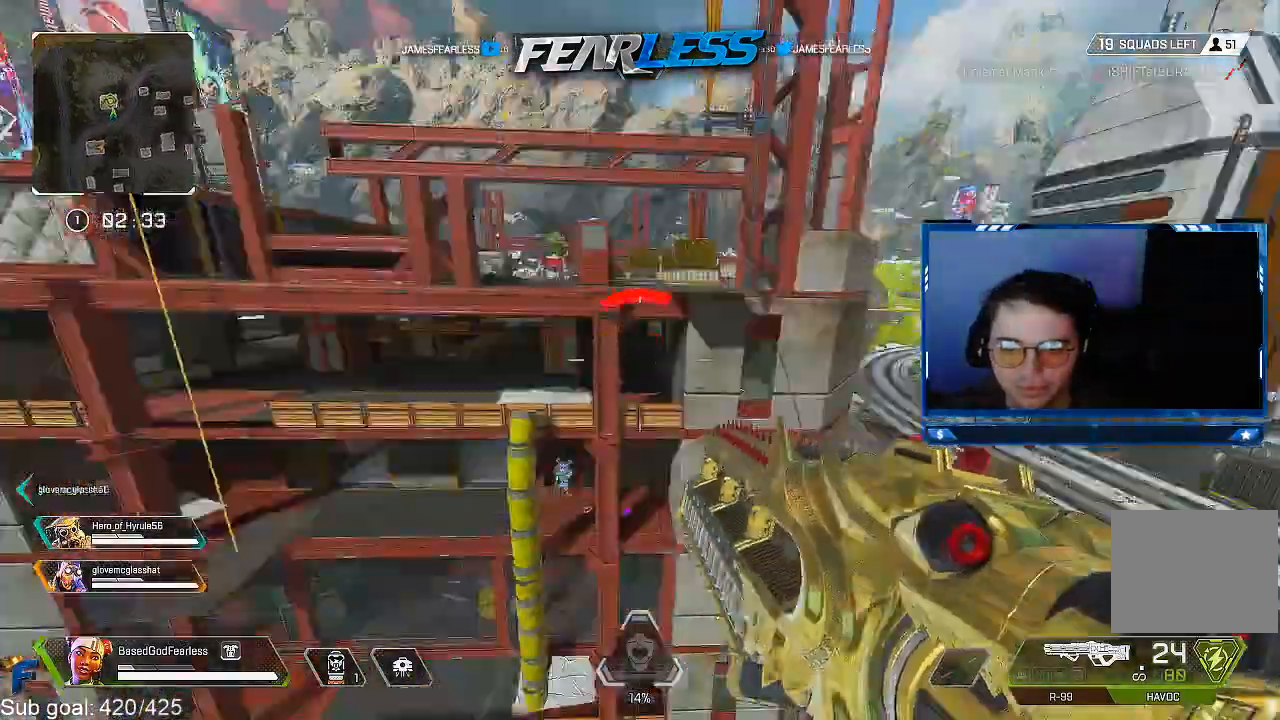
{"buttons": [], "left_stick": "left", "right_stick": "center", "events": [[67, "L2", "down"], [200, "L2", "up"], [217, "right_stick", "down"], [283, "right_stick", "center"], [400, "TRIANGLE", "down"], [500, "TRIANGLE", "up"]]}
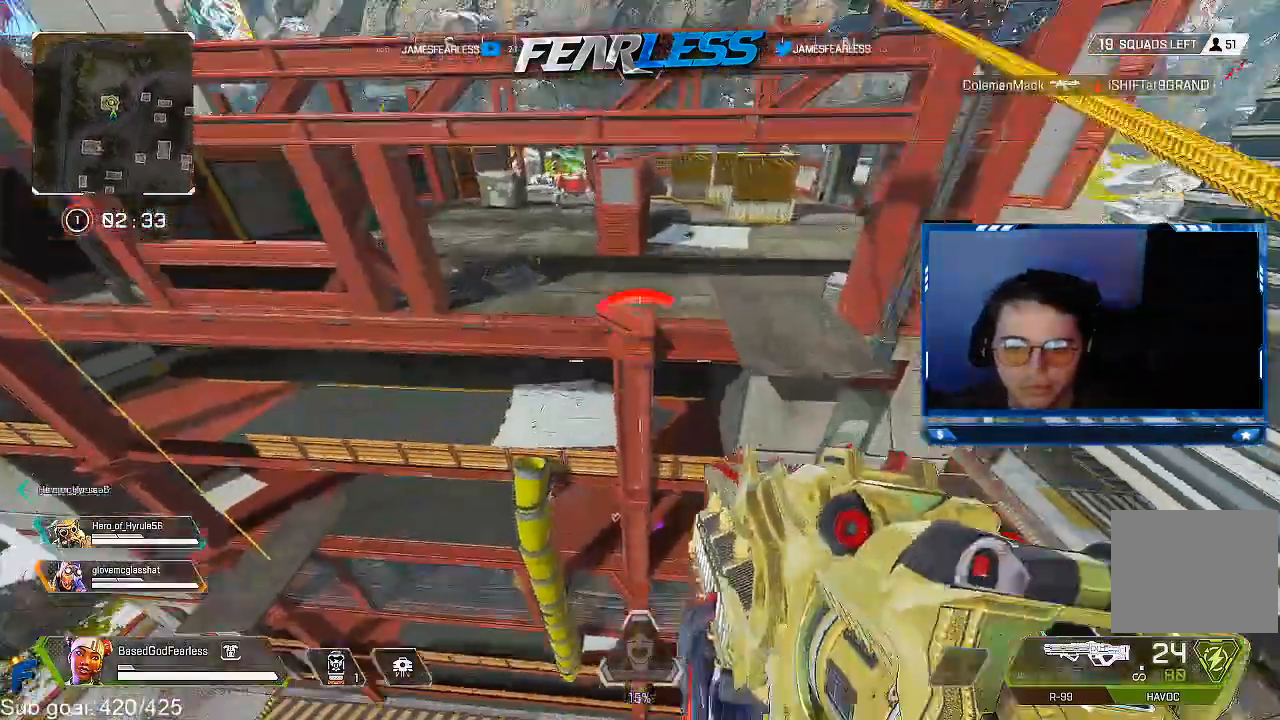
{"buttons": [], "left_stick": "up-left", "right_stick": "center", "events": [[133, "left_stick", "up-left"]]}
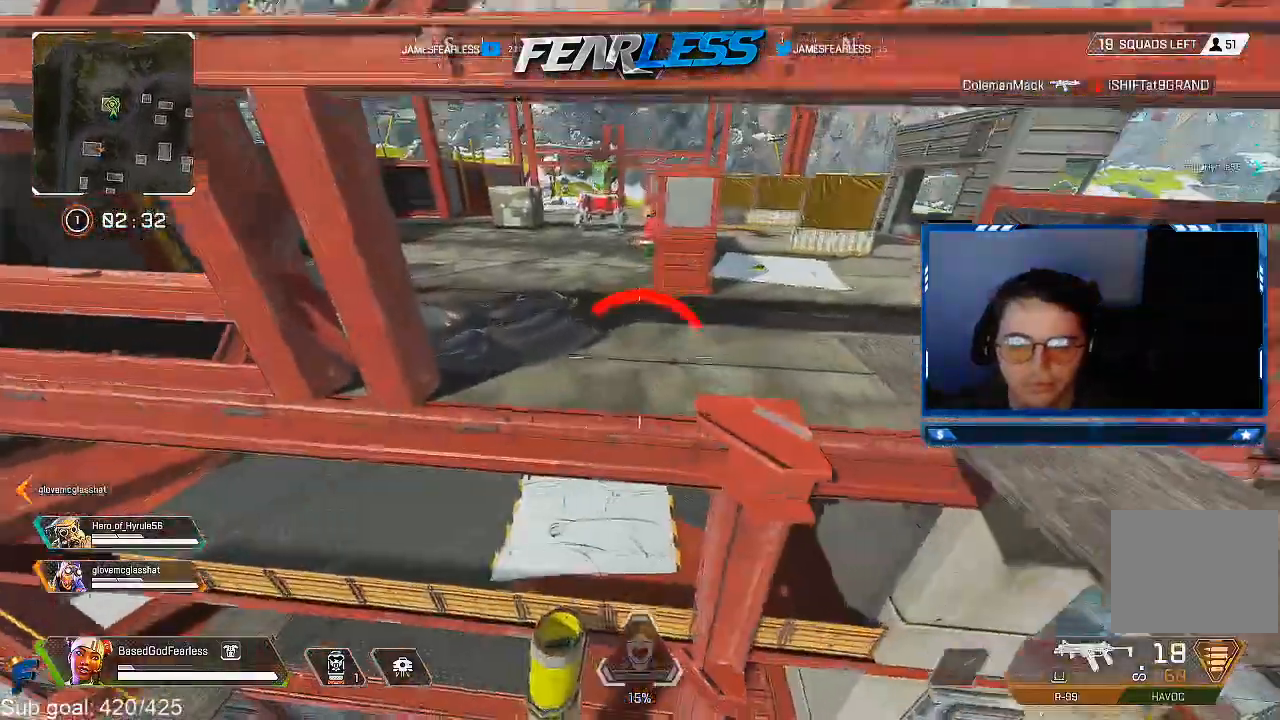
{"buttons": ["L3"], "left_stick": "up", "right_stick": "up-left", "events": [[50, "left_stick", "up"], [450, "L3", "down"], [483, "right_stick", "up-left"]]}
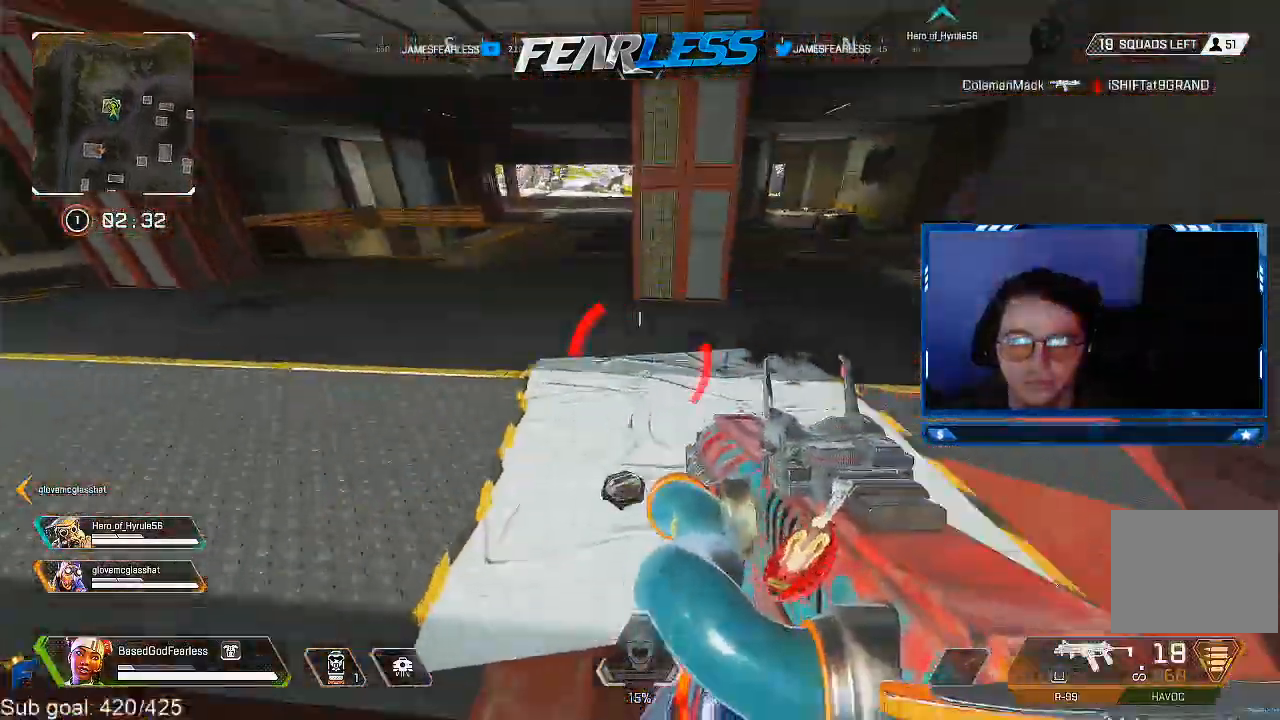
{"buttons": [], "left_stick": "up", "right_stick": "right", "events": [[150, "right_stick", "center"], [233, "L3", "up"], [433, "right_stick", "right"]]}